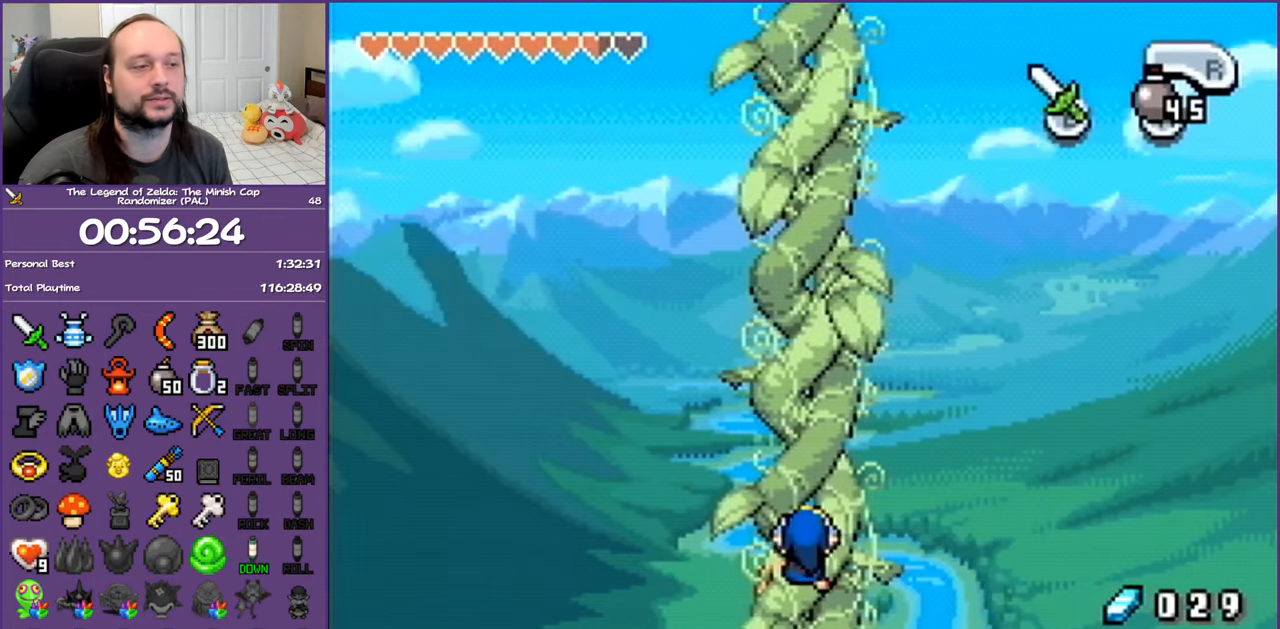
Gameplay with a controller (Nintendo layout); each line is a JSON object with the inputs held at the frame after it. "events" lists button and stick changes between this image and that frame as [ms after this image, input, new state], when the widget could be followed in between. Not read: L3 R3.
{"buttons": ["DPAD_UP"], "events": []}
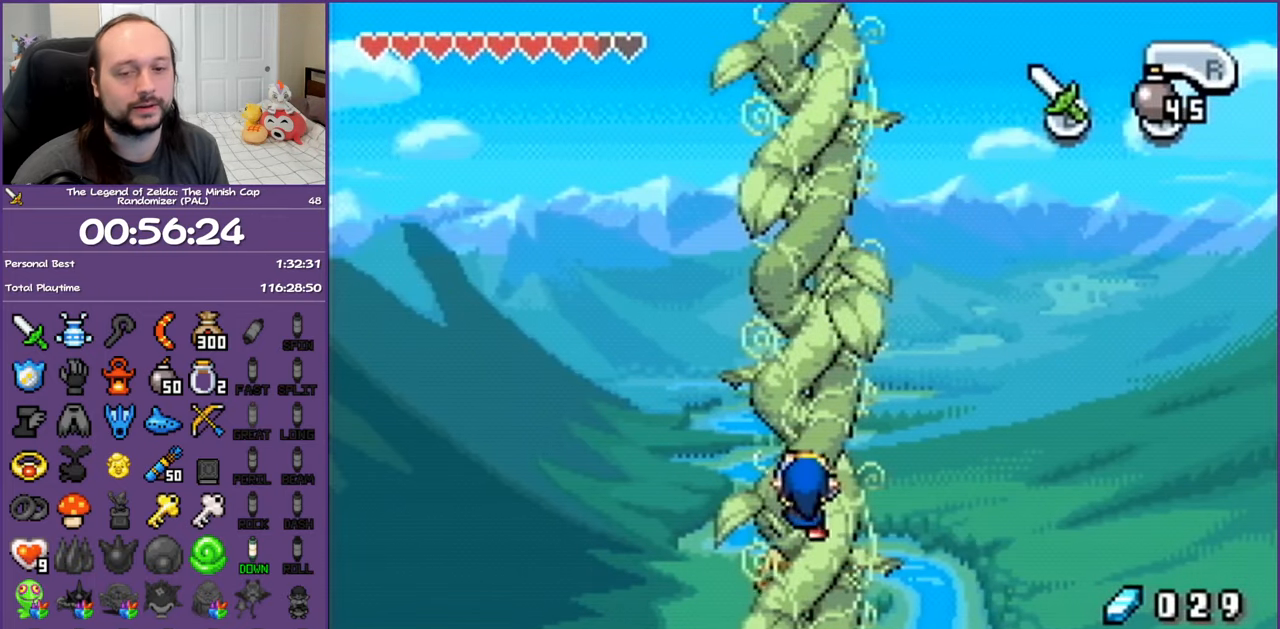
{"buttons": ["DPAD_UP"], "events": []}
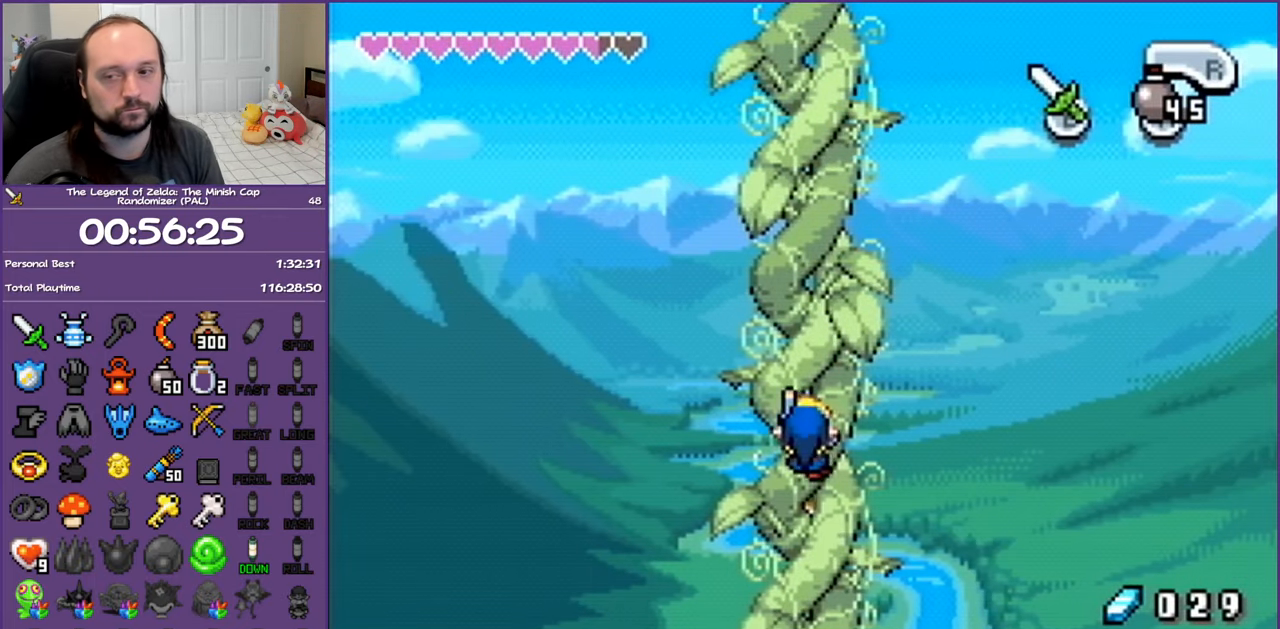
{"buttons": ["DPAD_UP"], "events": []}
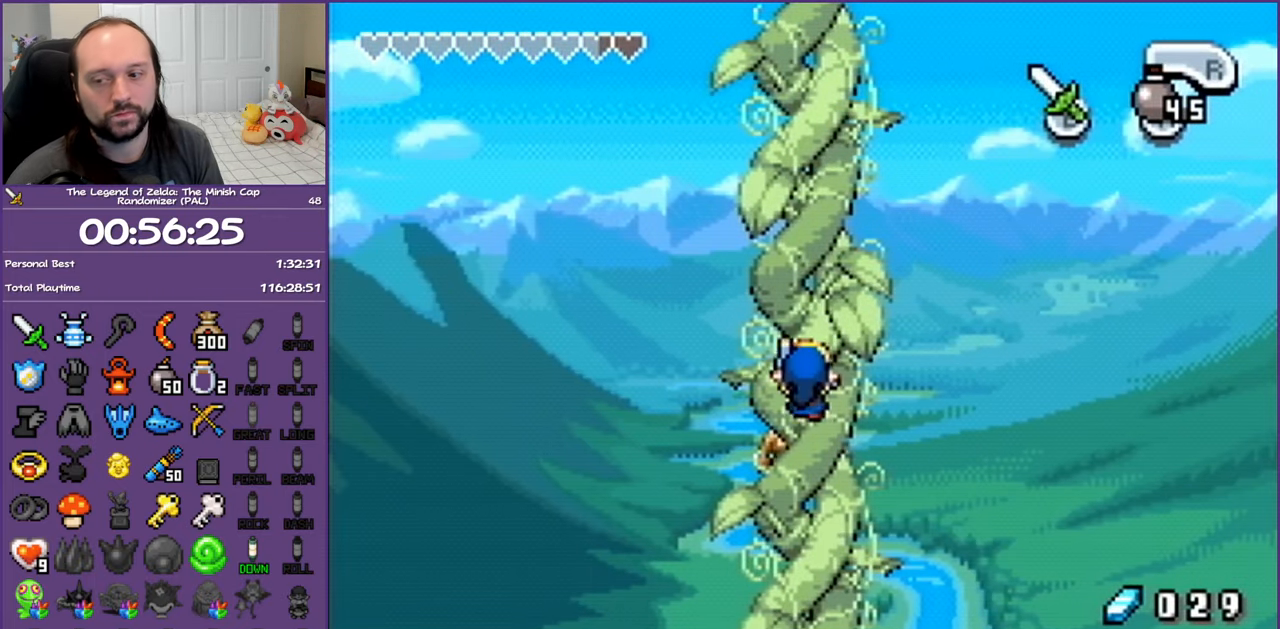
{"buttons": ["DPAD_UP"], "events": []}
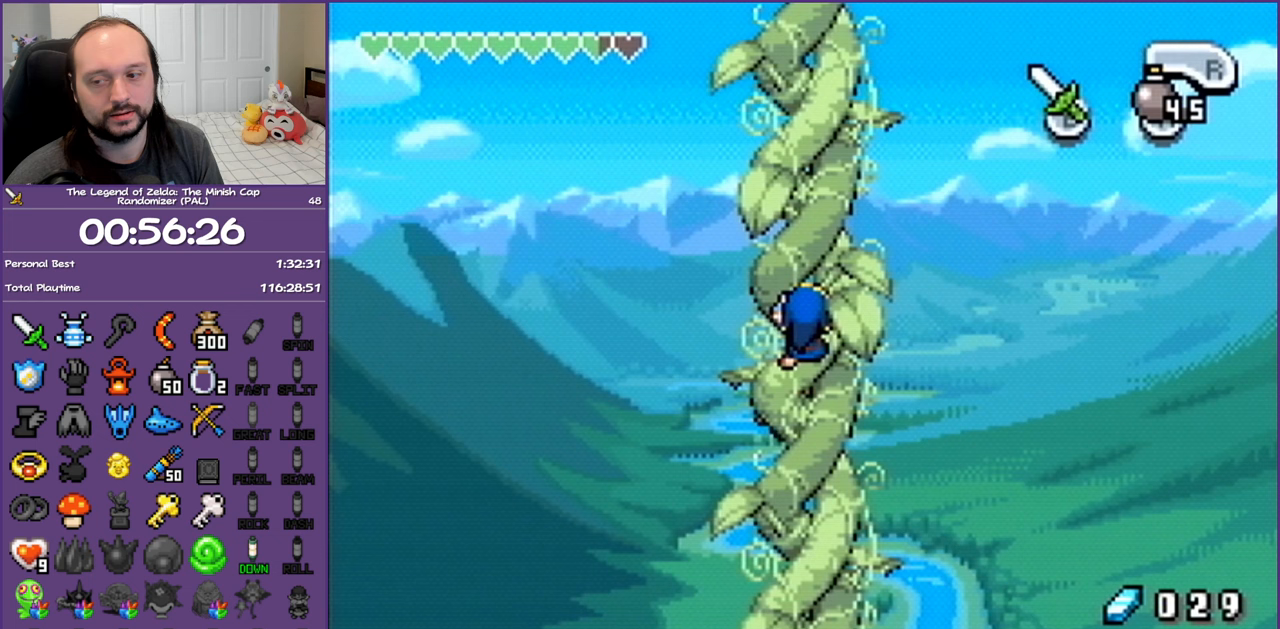
{"buttons": ["DPAD_UP"], "events": []}
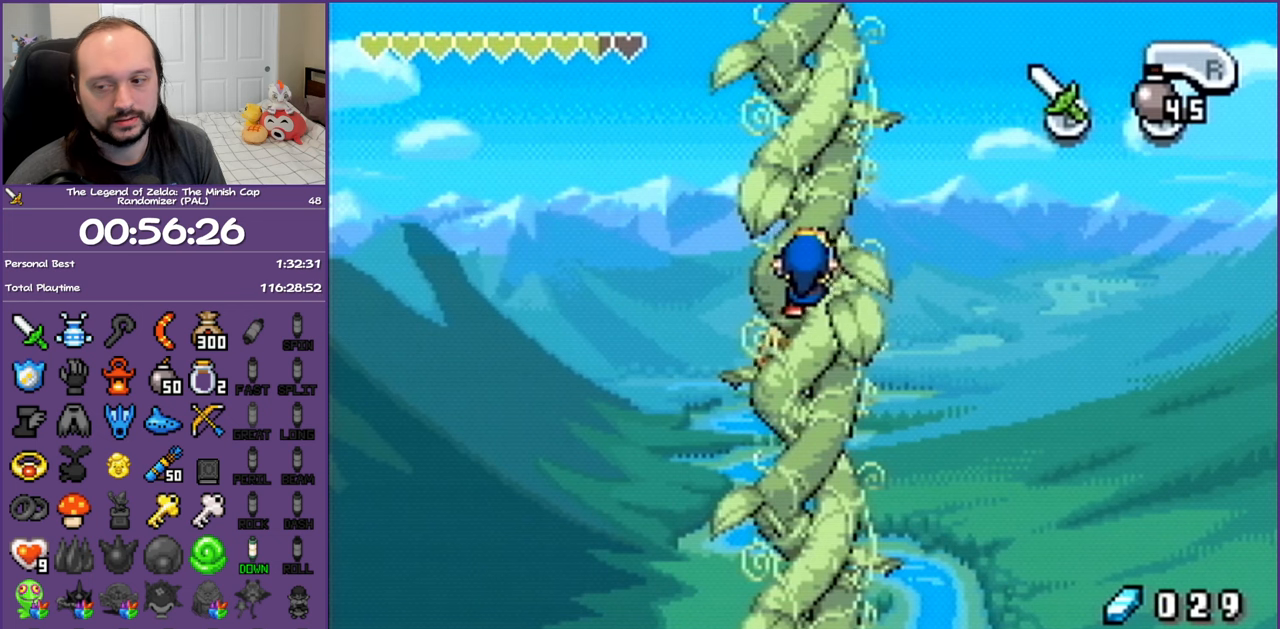
{"buttons": ["DPAD_UP"], "events": []}
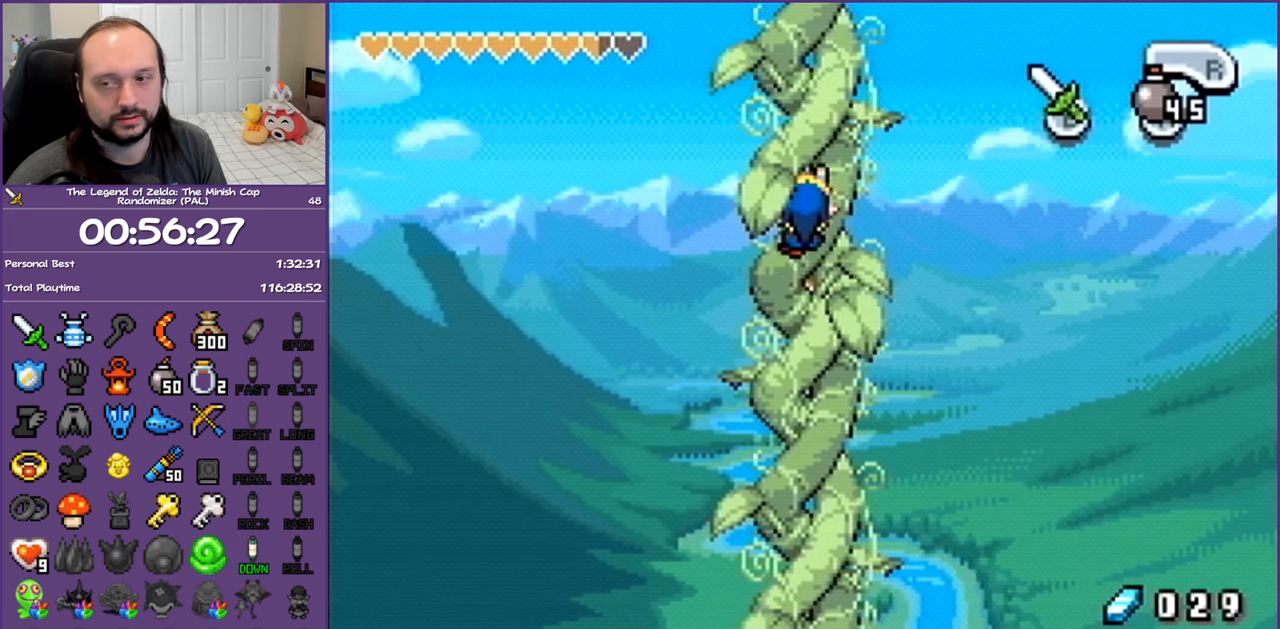
{"buttons": ["DPAD_UP"], "events": []}
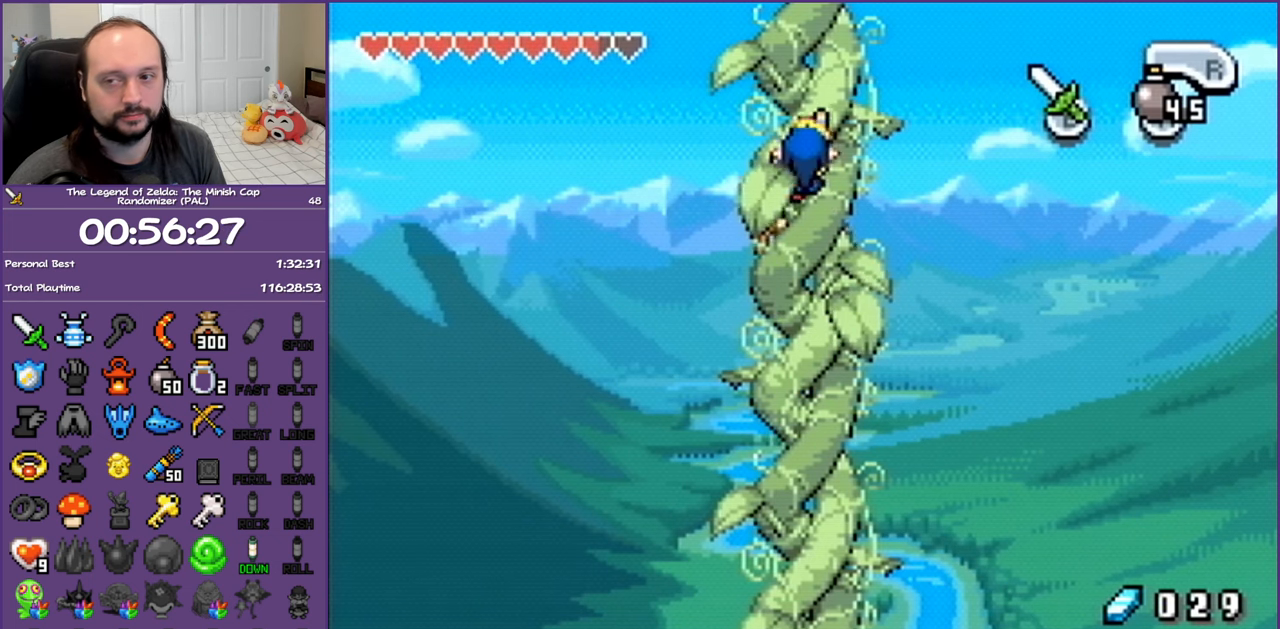
{"buttons": ["DPAD_UP"], "events": []}
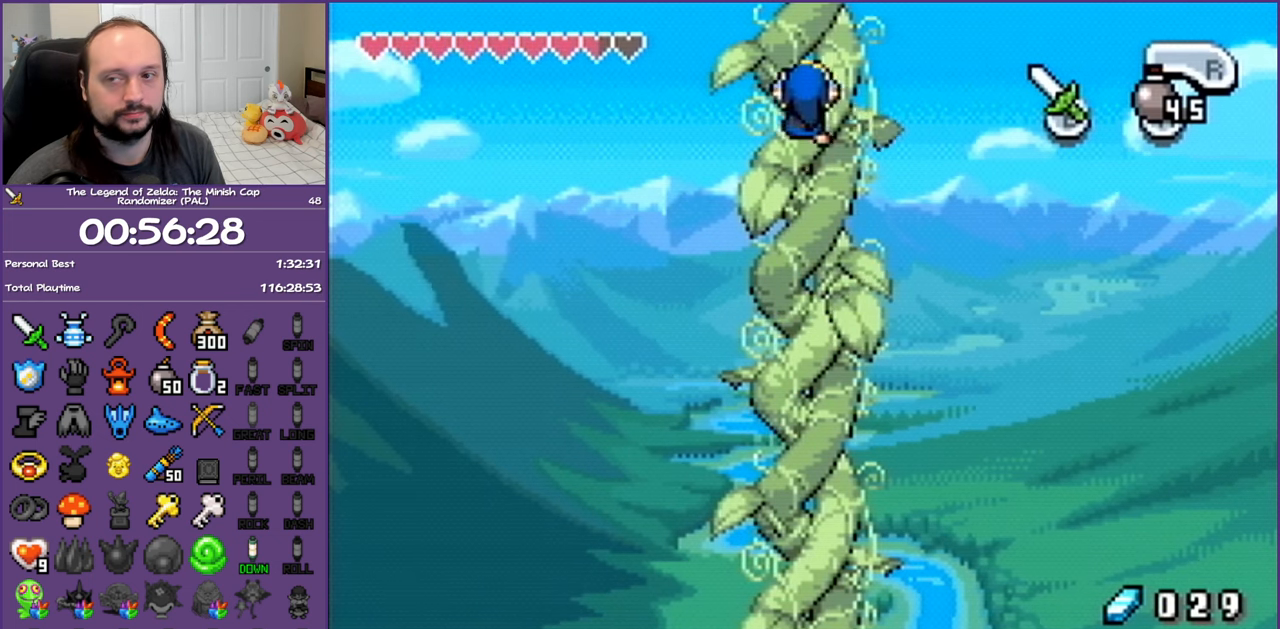
{"buttons": ["DPAD_UP"], "events": []}
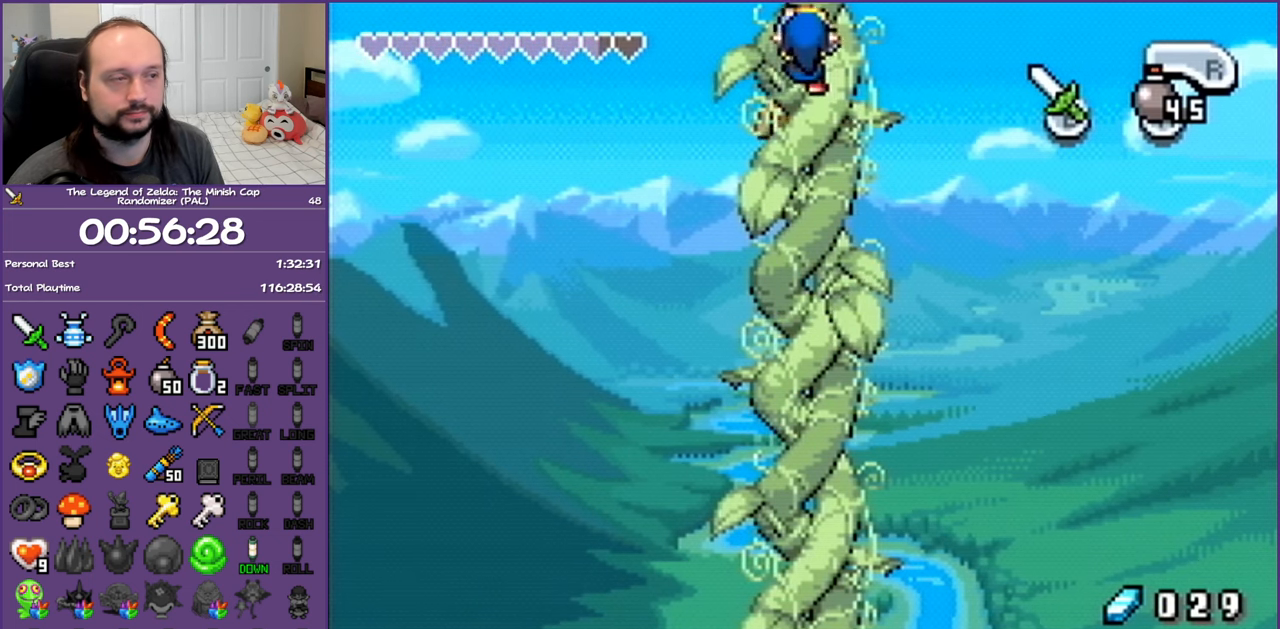
{"buttons": ["DPAD_UP"], "events": []}
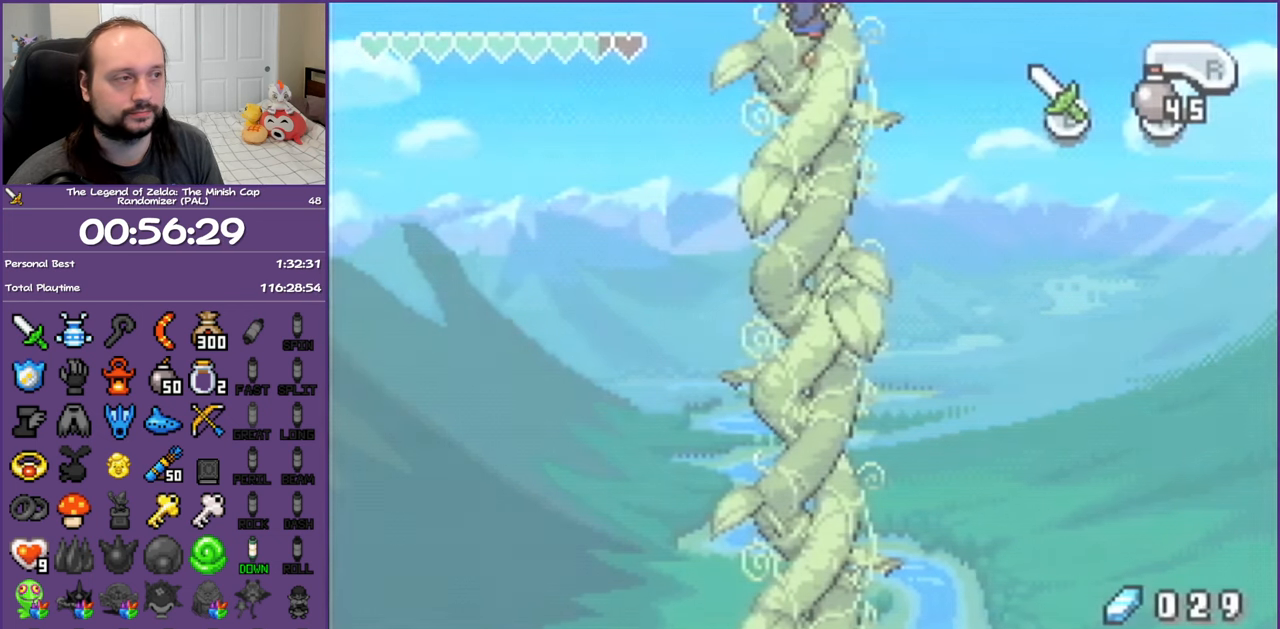
{"buttons": ["DPAD_UP"], "events": []}
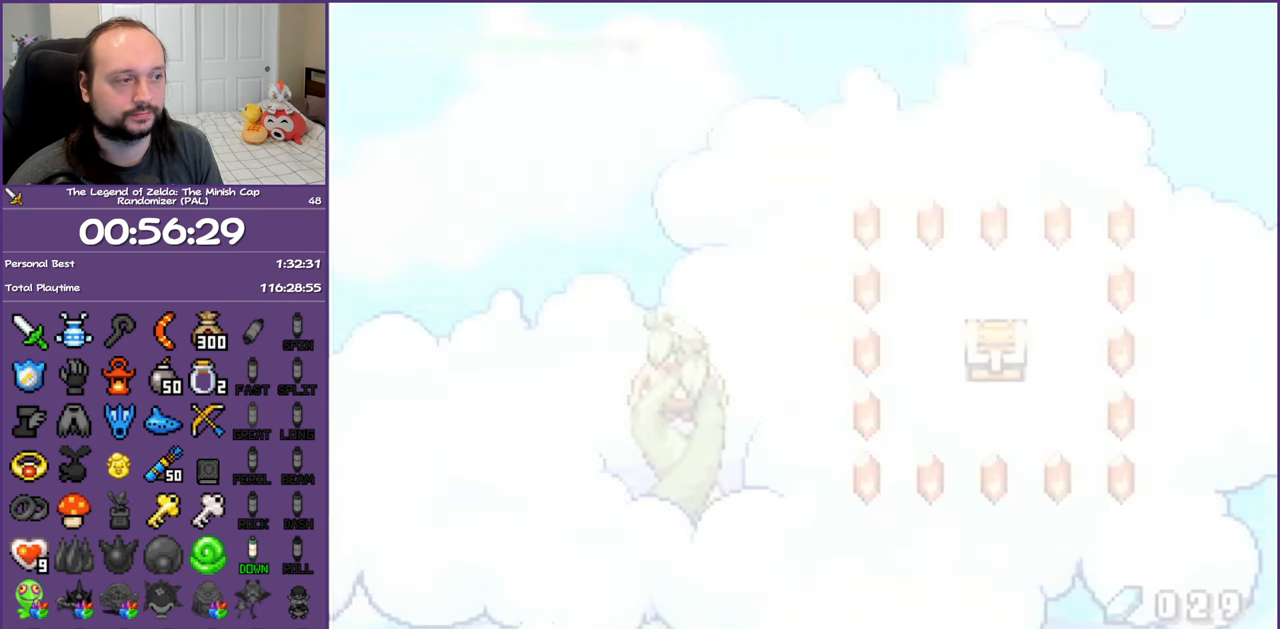
{"buttons": ["DPAD_RIGHT"], "events": [[317, "DPAD_RIGHT", "down"], [367, "DPAD_UP", "up"]]}
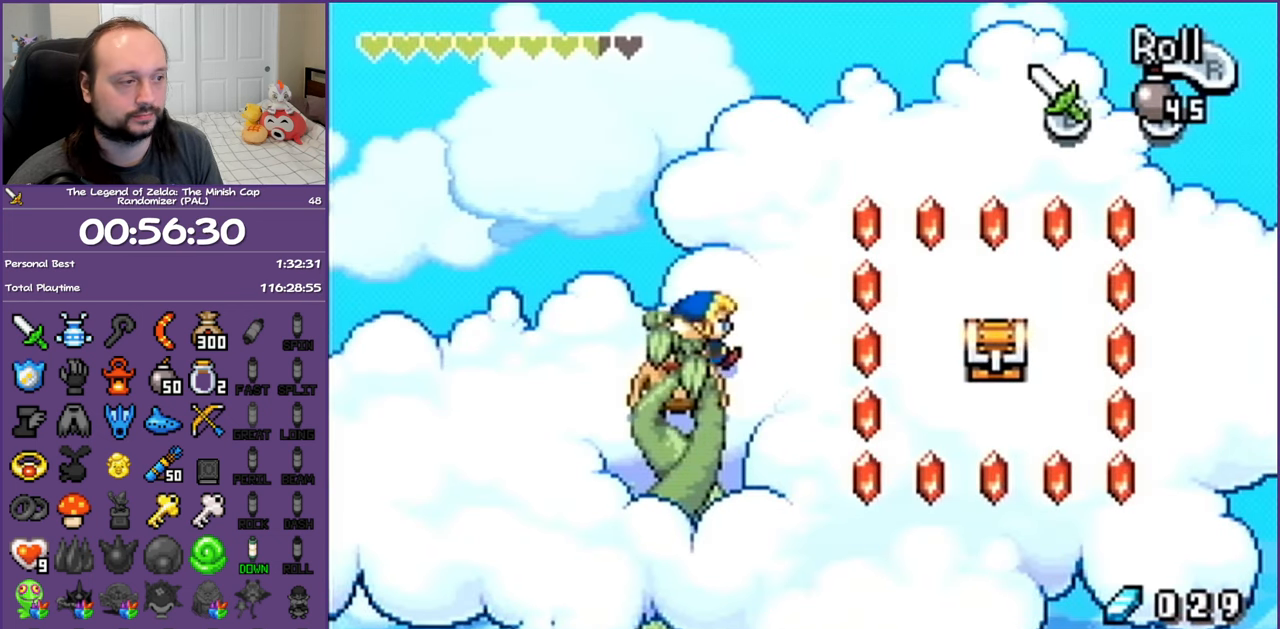
{"buttons": ["DPAD_DOWN", "DPAD_RIGHT"], "events": [[383, "DPAD_DOWN", "down"]]}
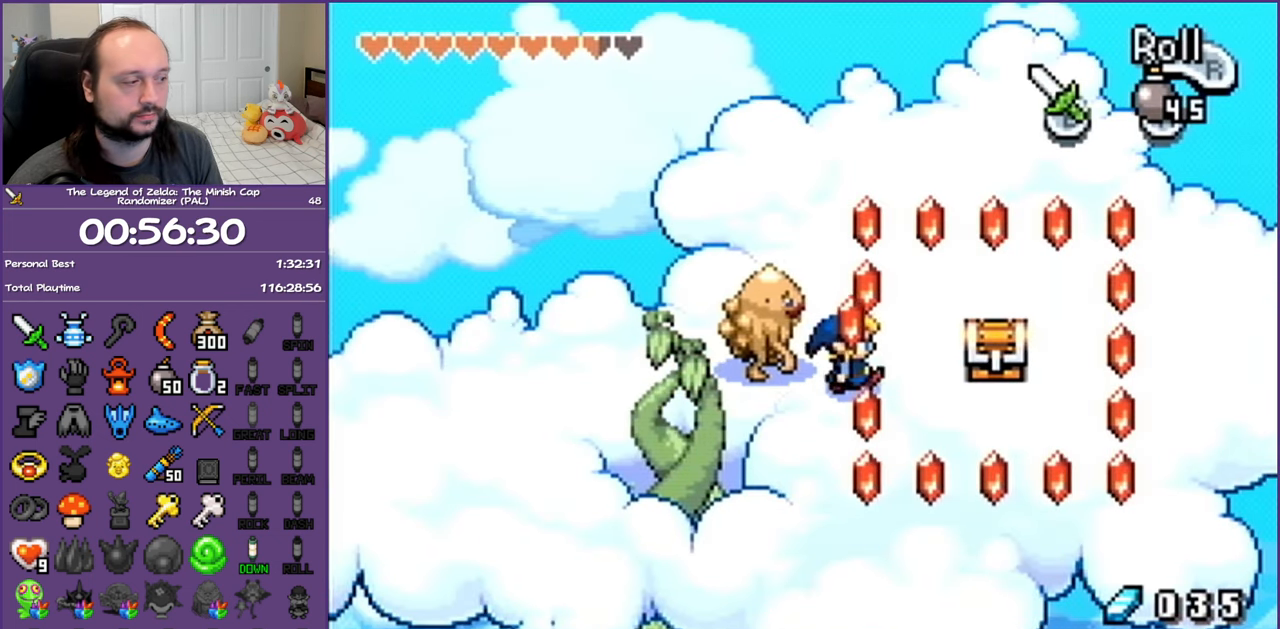
{"buttons": ["DPAD_RIGHT"], "events": [[167, "DPAD_RIGHT", "up"], [417, "DPAD_RIGHT", "down"], [467, "DPAD_DOWN", "up"]]}
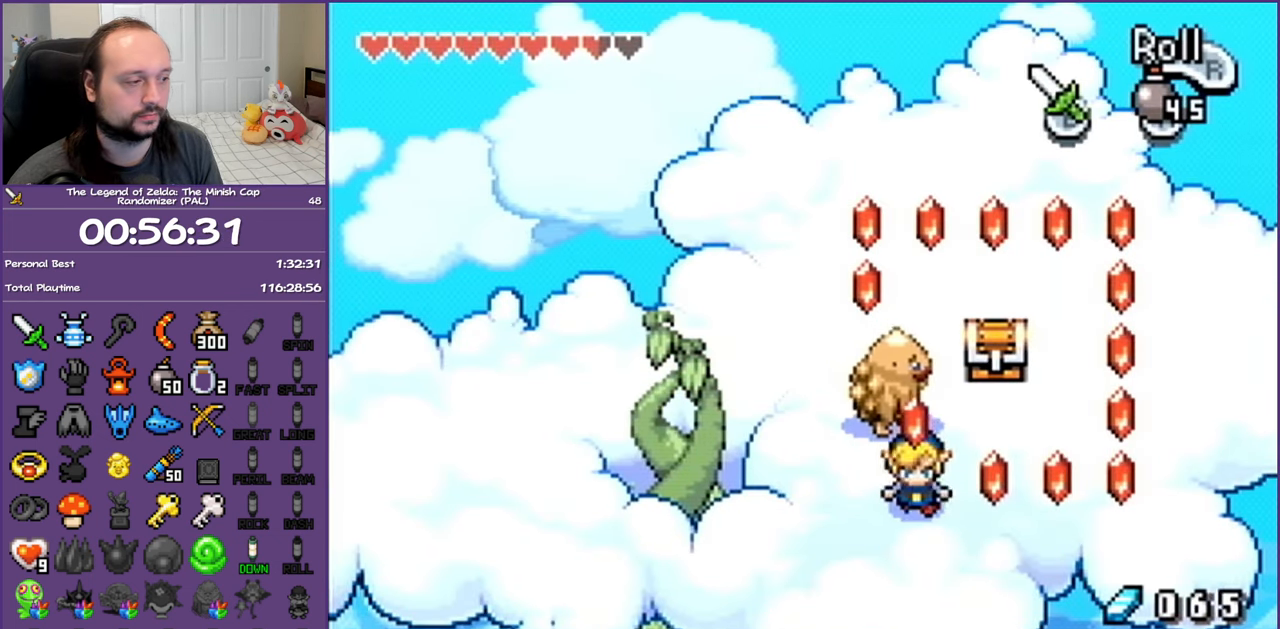
{"buttons": ["DPAD_RIGHT"], "events": []}
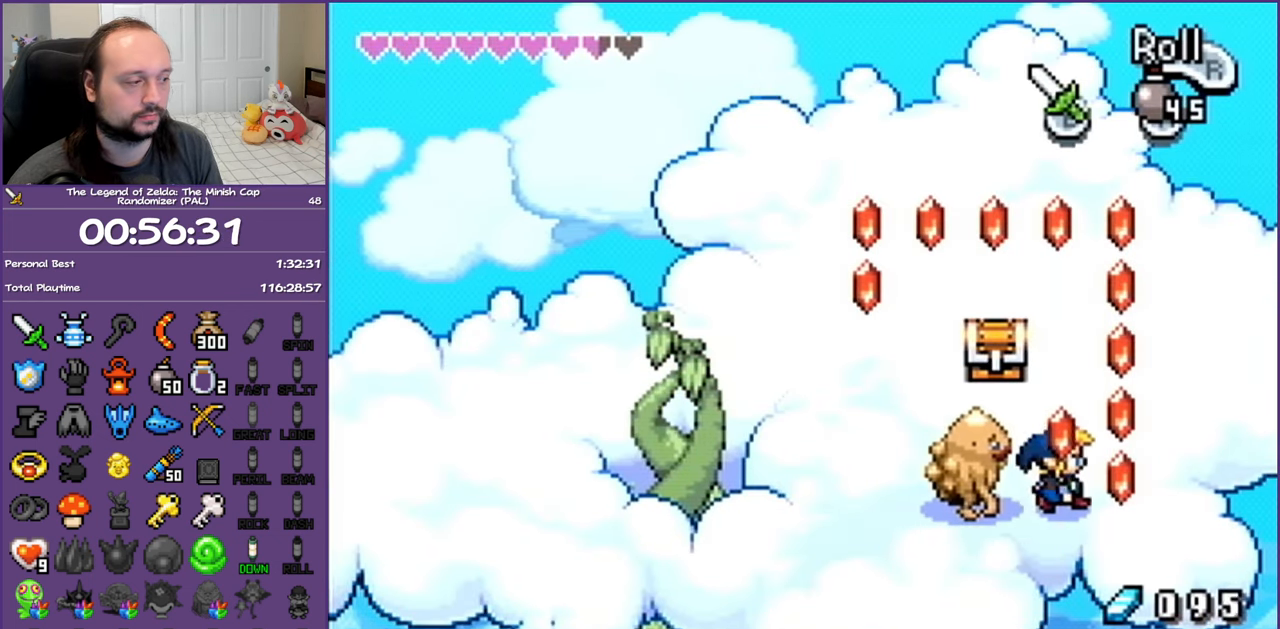
{"buttons": ["DPAD_UP"], "events": [[83, "DPAD_UP", "down"], [183, "DPAD_RIGHT", "up"], [217, "R1", "down"], [350, "R1", "up"]]}
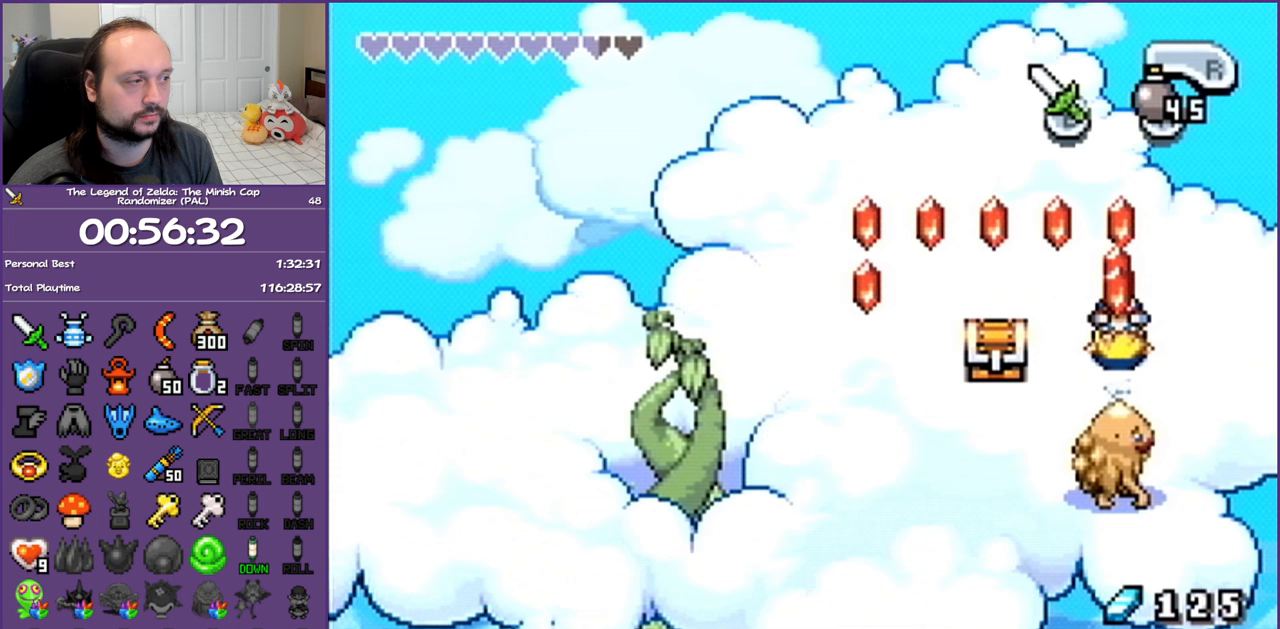
{"buttons": ["DPAD_LEFT"], "events": [[67, "DPAD_LEFT", "down"], [117, "DPAD_UP", "up"]]}
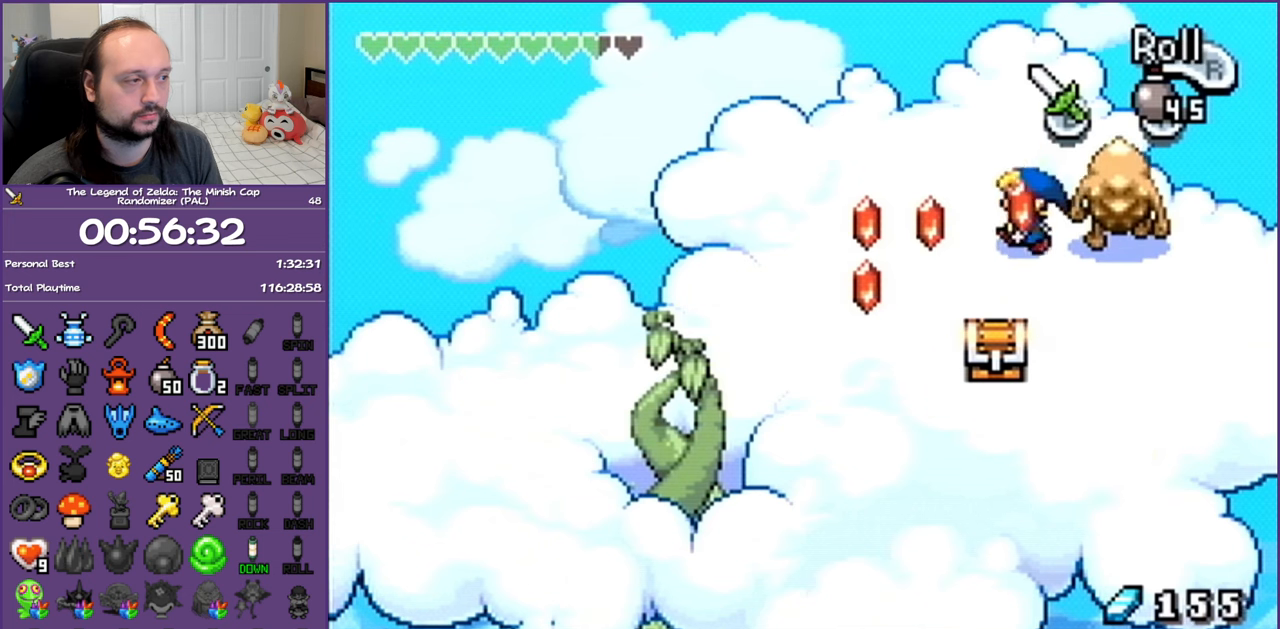
{"buttons": ["DPAD_DOWN"], "events": [[367, "DPAD_DOWN", "down"], [483, "DPAD_LEFT", "up"]]}
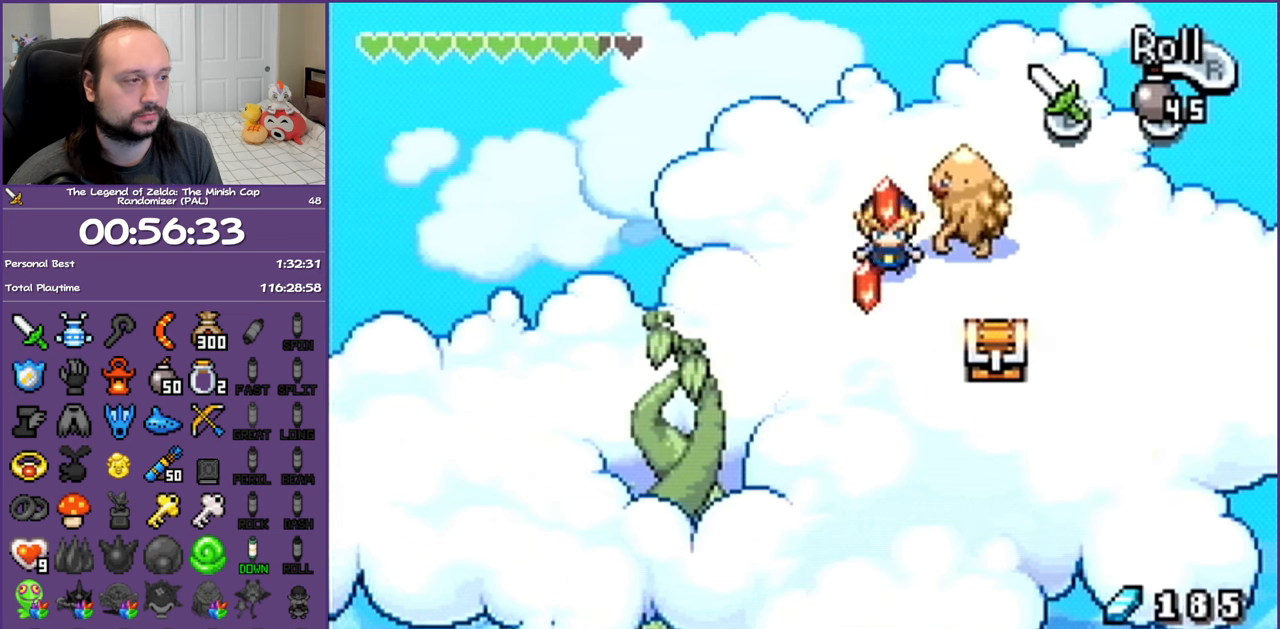
{"buttons": ["DPAD_DOWN", "DPAD_RIGHT"], "events": [[367, "DPAD_RIGHT", "down"]]}
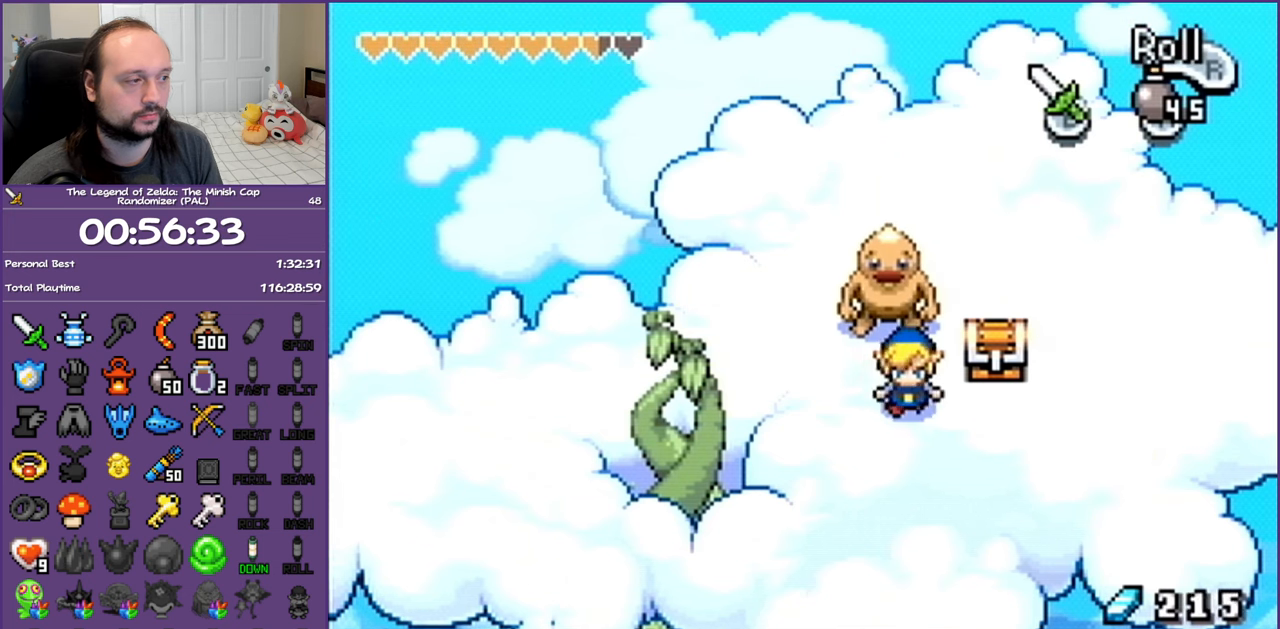
{"buttons": ["B", "R1", "DPAD_UP", "DPAD_LEFT"], "events": [[167, "DPAD_DOWN", "up"], [233, "DPAD_UP", "down"], [333, "DPAD_RIGHT", "up"], [433, "R1", "down"], [450, "B", "down"], [483, "DPAD_LEFT", "down"]]}
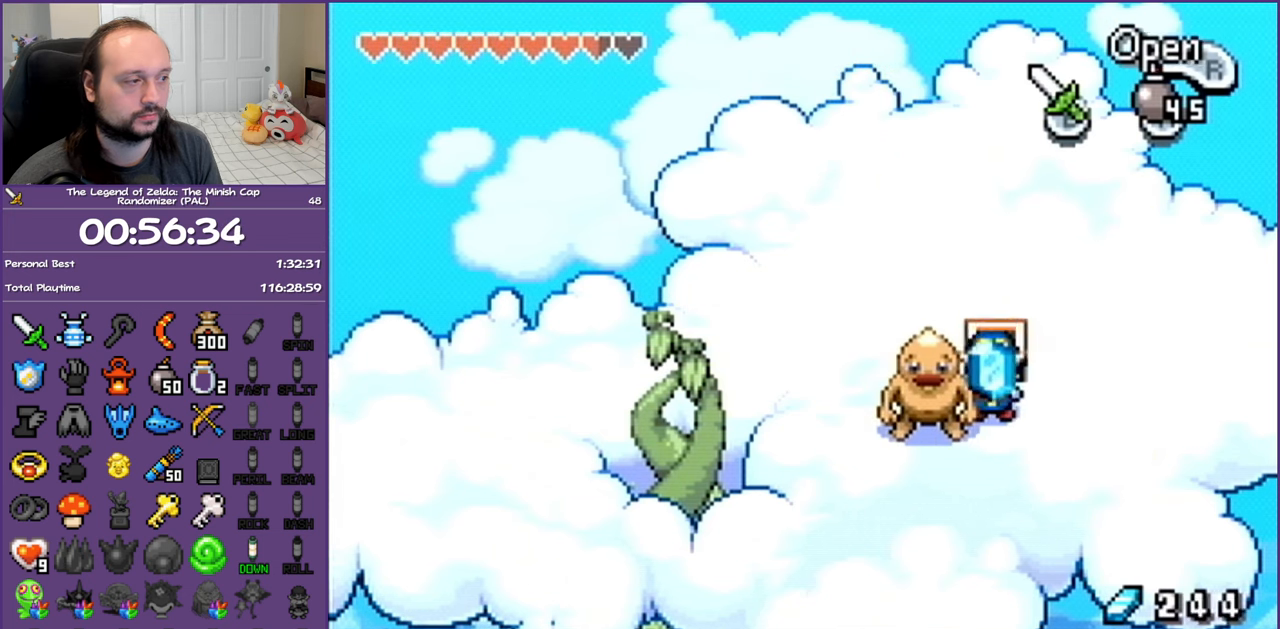
{"buttons": ["B", "DPAD_LEFT"], "events": [[33, "DPAD_UP", "up"], [50, "R1", "up"]]}
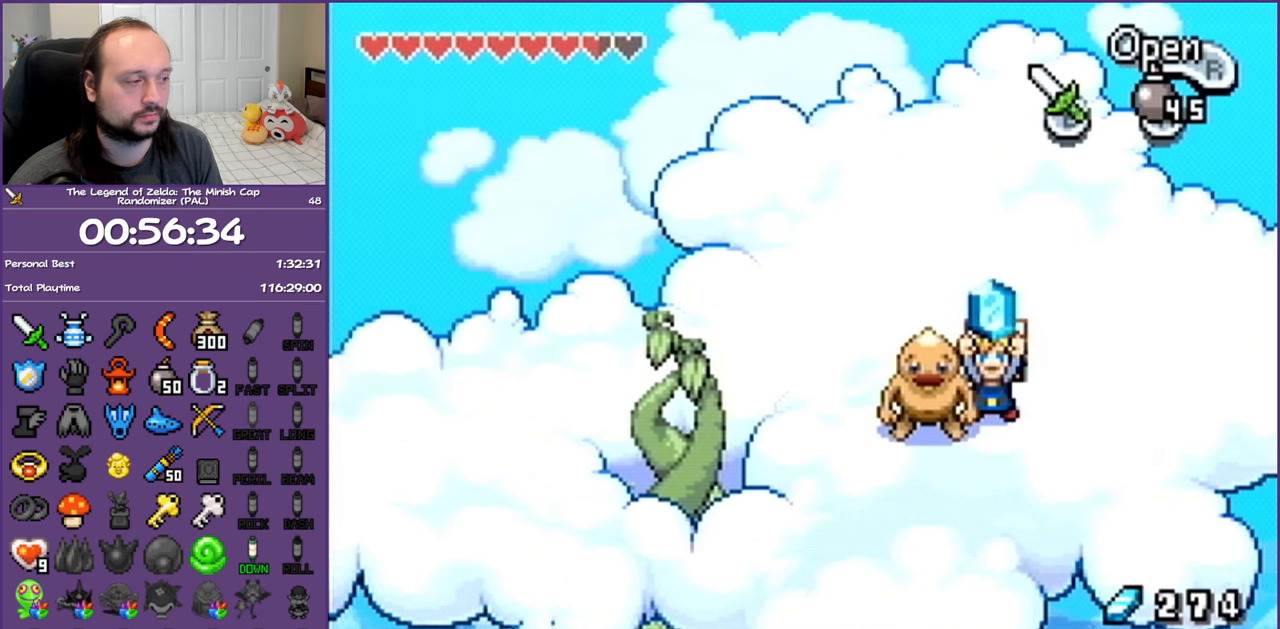
{"buttons": ["DPAD_LEFT"], "events": [[400, "B", "up"]]}
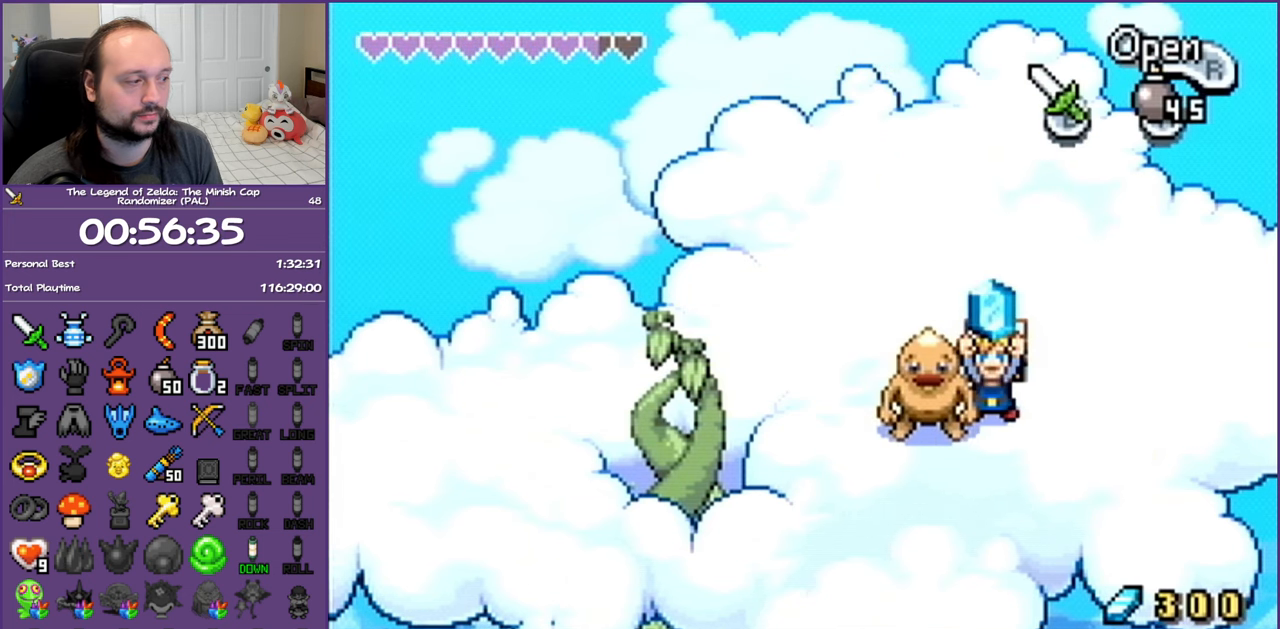
{"buttons": ["DPAD_LEFT", "SELECT"], "events": [[183, "SELECT", "down"], [300, "SELECT", "up"], [400, "SELECT", "down"]]}
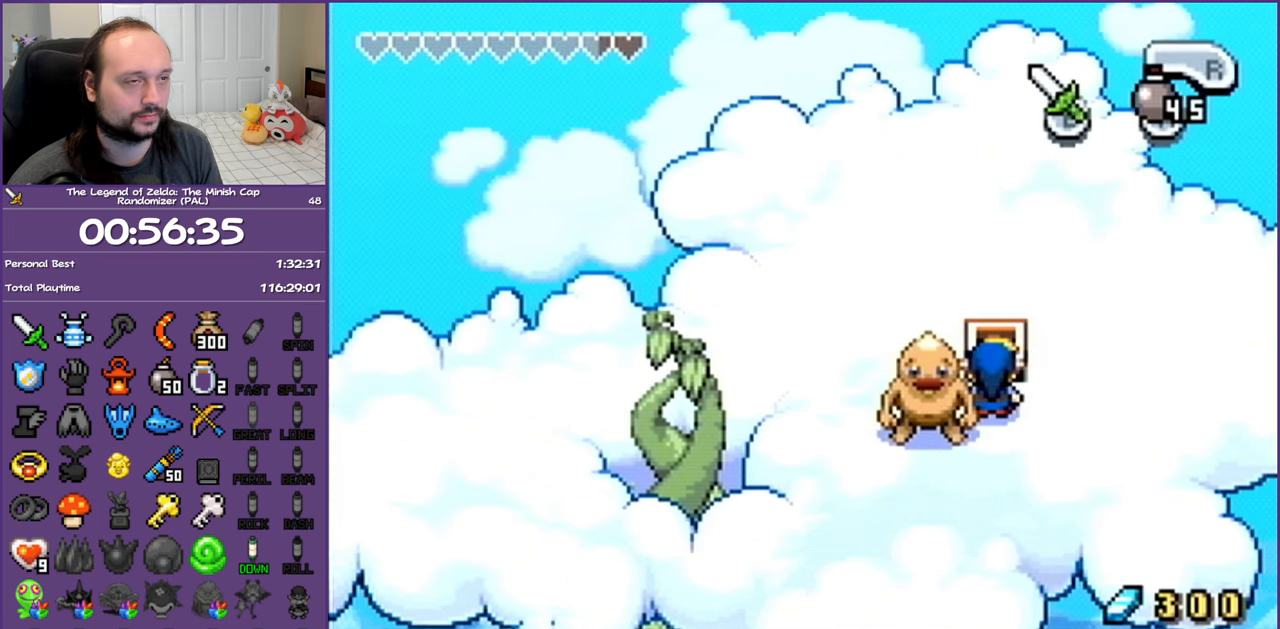
{"buttons": ["DPAD_LEFT", "SELECT"], "events": [[17, "SELECT", "up"], [100, "SELECT", "down"], [200, "SELECT", "up"], [283, "SELECT", "down"], [400, "SELECT", "up"], [467, "SELECT", "down"]]}
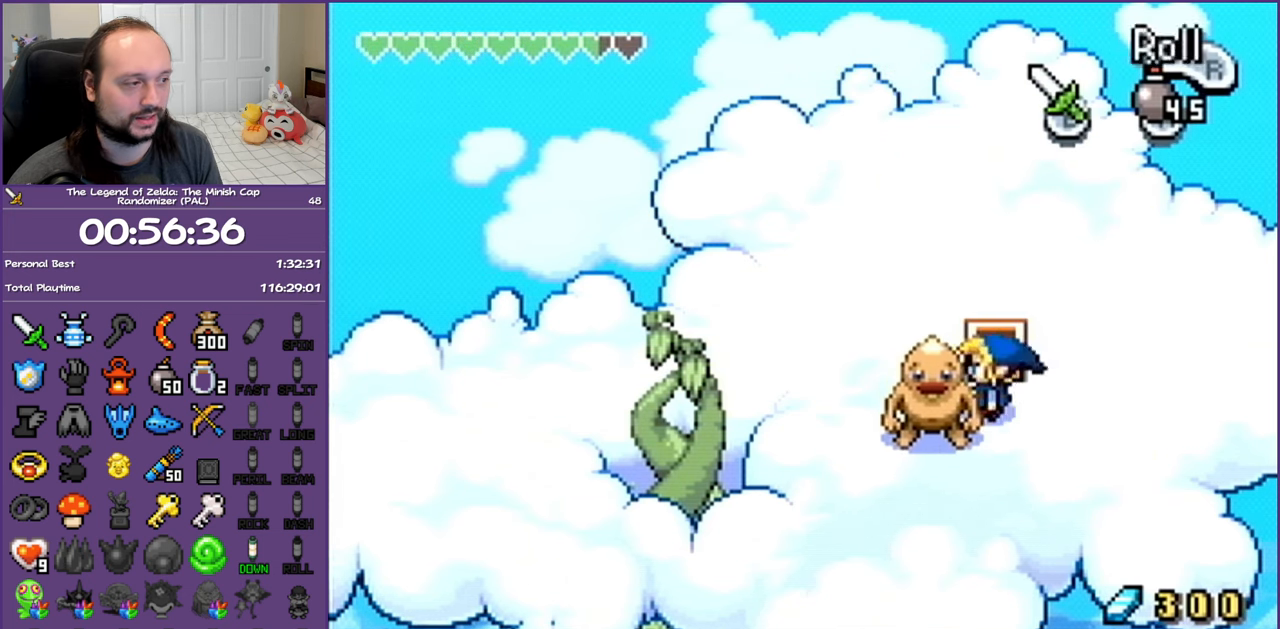
{"buttons": ["DPAD_LEFT"], "events": [[83, "SELECT", "up"], [167, "SELECT", "down"], [233, "SELECT", "up"]]}
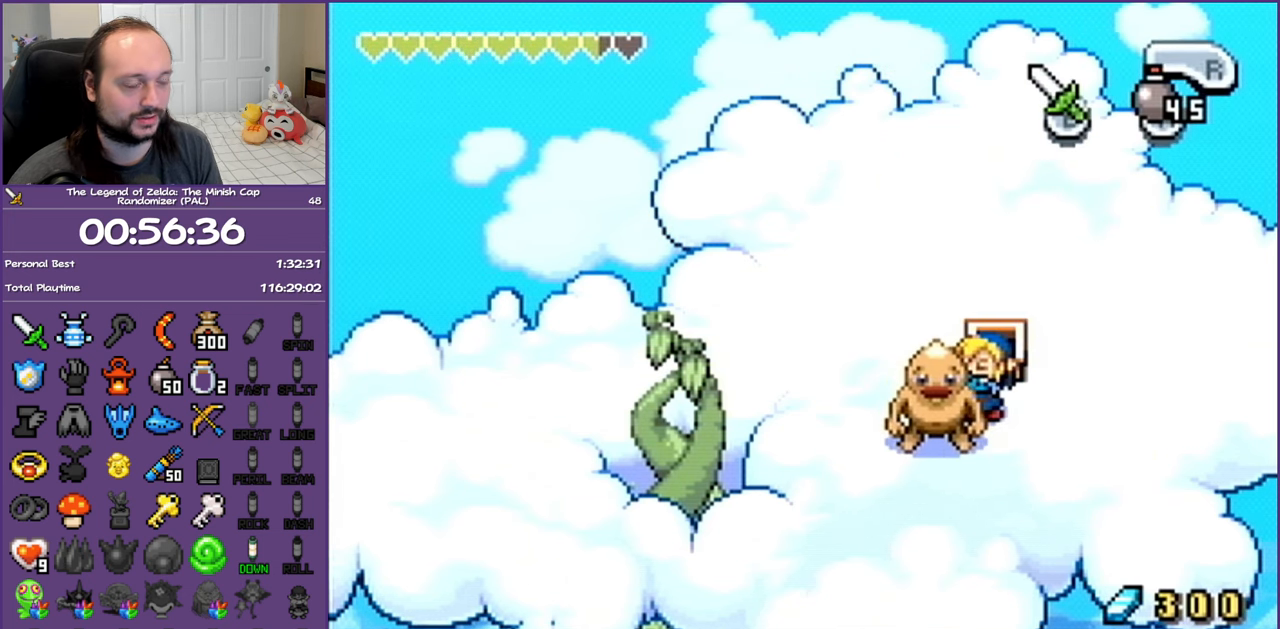
{"buttons": [], "events": [[33, "DPAD_LEFT", "up"]]}
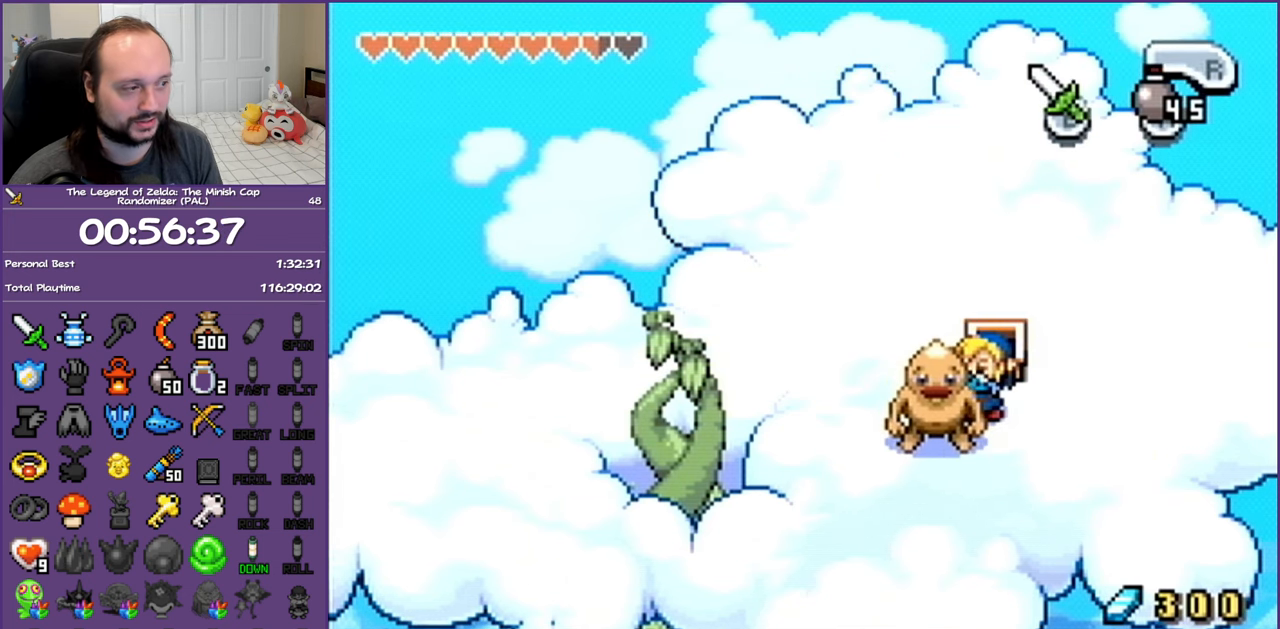
{"buttons": ["DPAD_LEFT"], "events": [[83, "DPAD_LEFT", "down"]]}
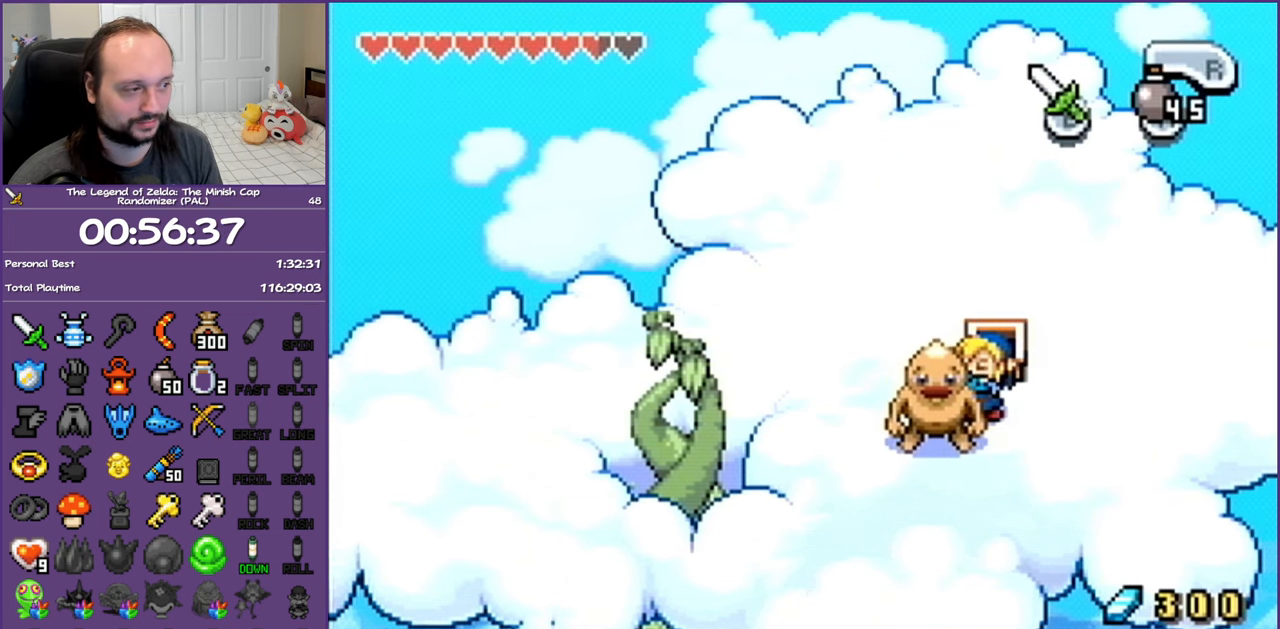
{"buttons": ["DPAD_LEFT"], "events": []}
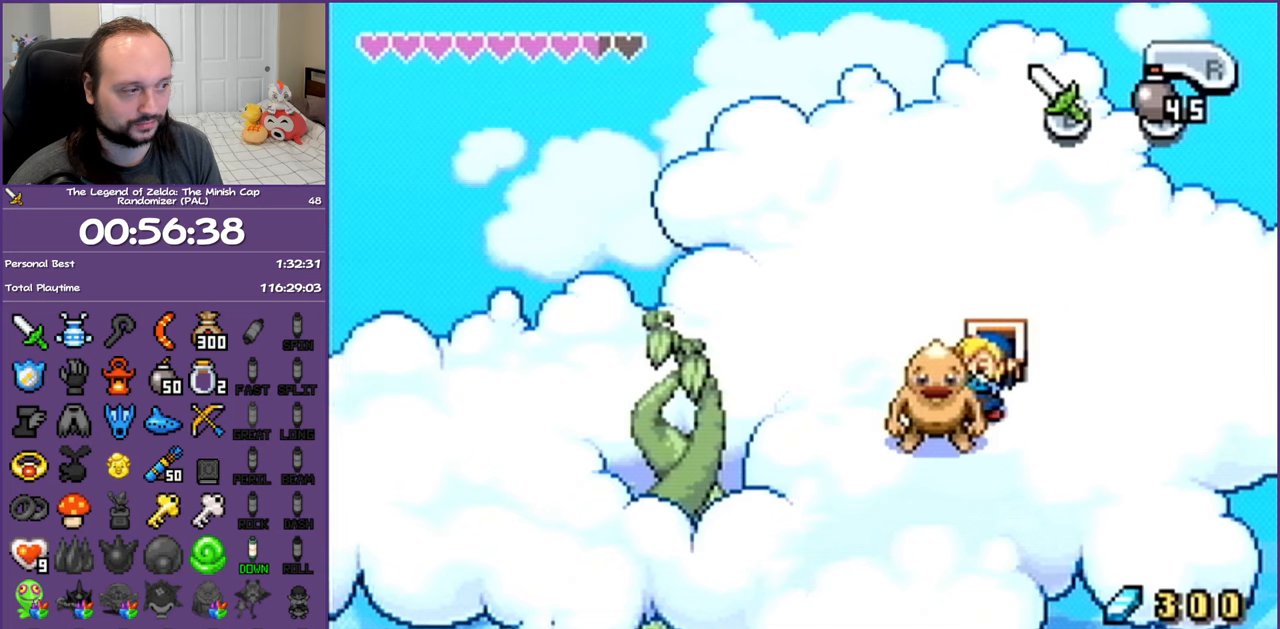
{"buttons": ["DPAD_LEFT"], "events": [[100, "R1", "down"], [283, "R1", "up"]]}
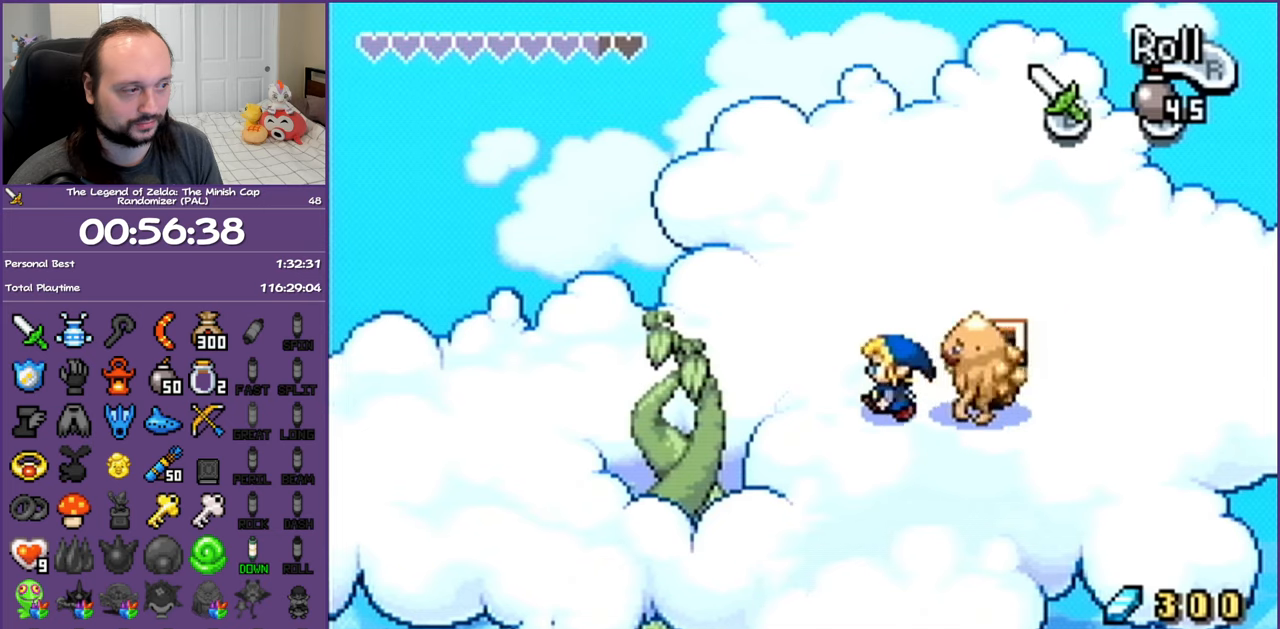
{"buttons": [], "events": [[33, "START", "down"], [50, "DPAD_LEFT", "up"], [167, "START", "up"]]}
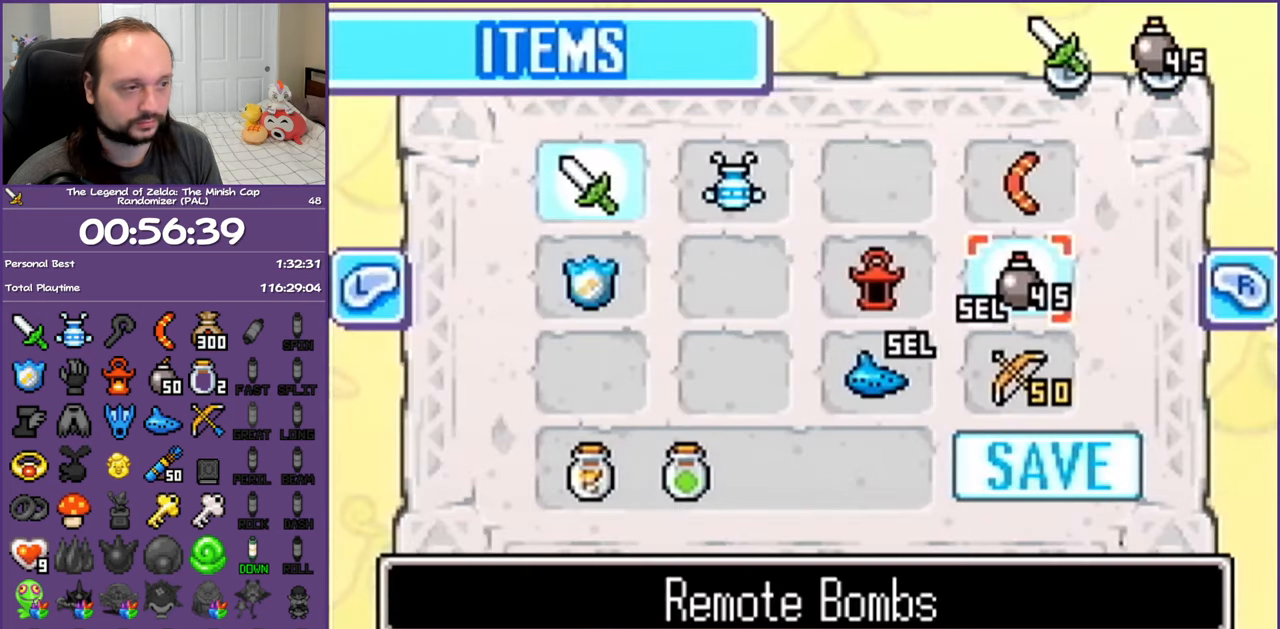
{"buttons": ["DPAD_DOWN"], "events": [[283, "DPAD_DOWN", "down"]]}